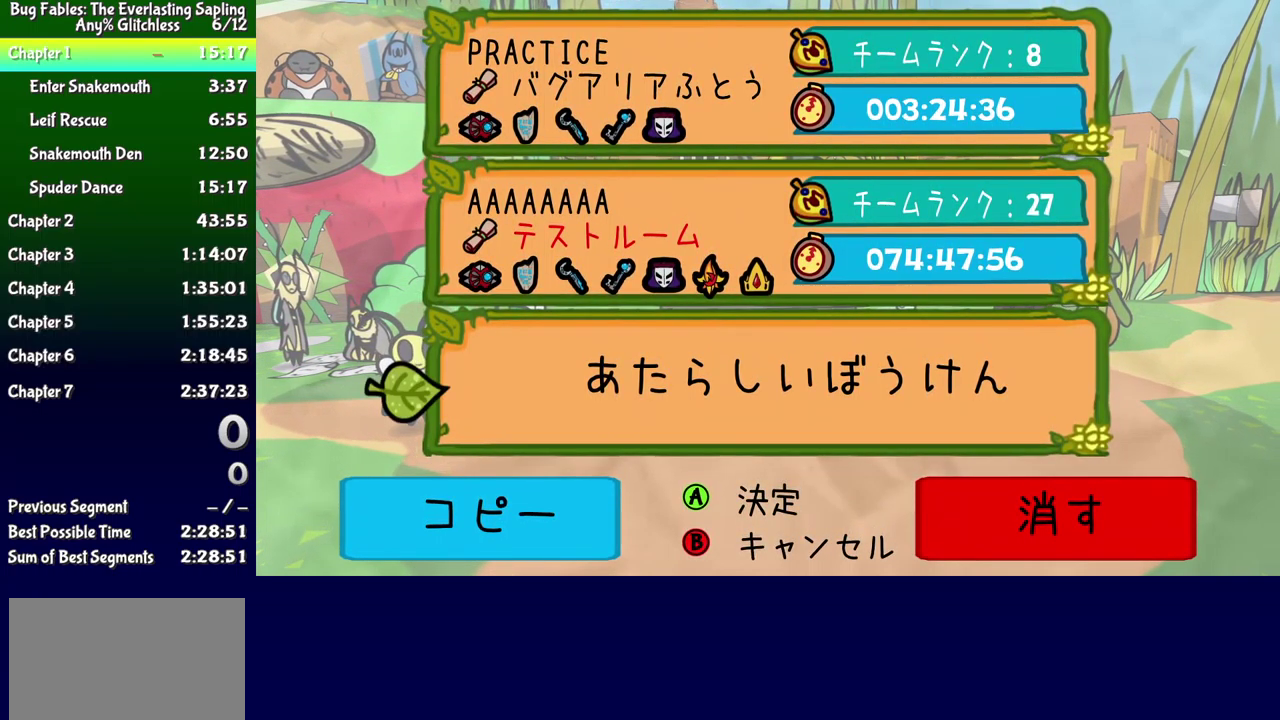
Gameplay with a controller (Xbox layout); each line is a JSON object with the inputs held at the frame after it. "events" lists button and stick changes between this image and that frame as [ms after this image, input, new state], when the widget could be followed in between. Not read: L1 L2 L3 R1 R2 R3 left_stick.
{"buttons": ["X"], "events": [[334, "X", "down"], [417, "X", "up"], [484, "X", "down"]]}
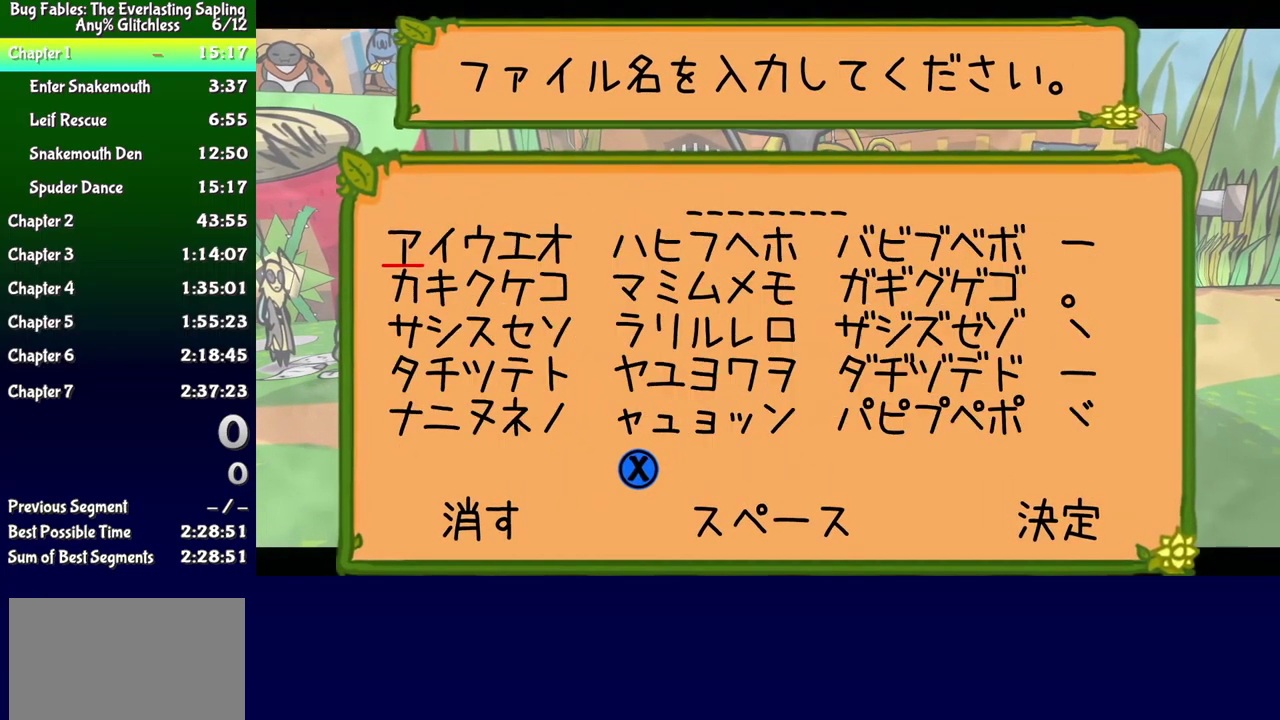
{"buttons": ["X"], "events": [[34, "X", "up"], [100, "X", "down"], [167, "X", "up"], [450, "X", "down"]]}
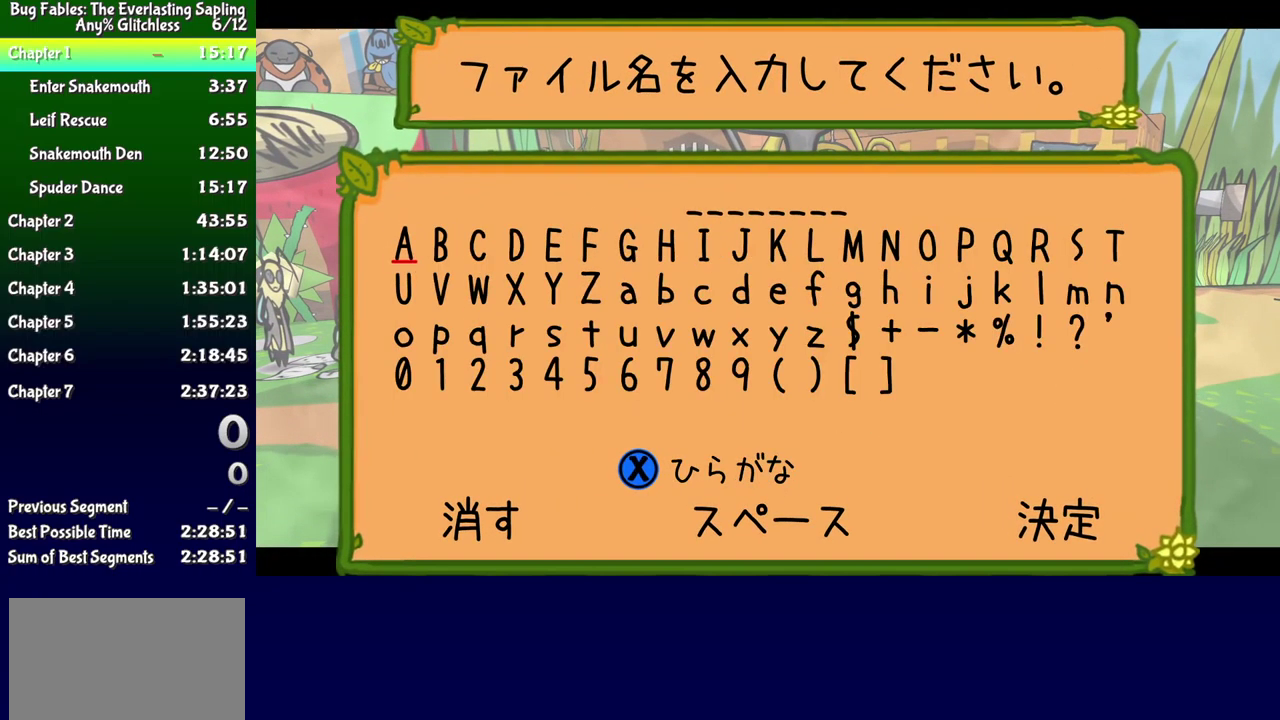
{"buttons": [], "events": [[17, "X", "up"]]}
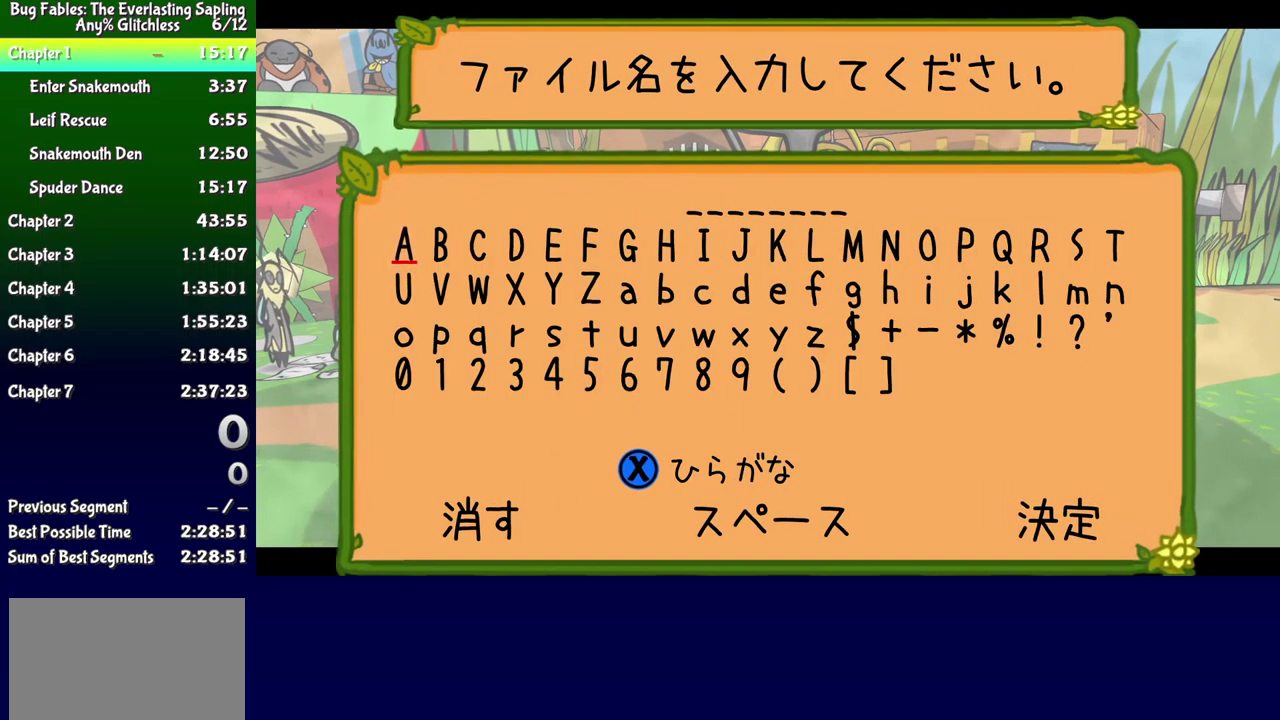
{"buttons": [], "events": [[250, "DPAD_LEFT", "down"], [334, "DPAD_LEFT", "up"], [400, "DPAD_LEFT", "down"], [467, "DPAD_LEFT", "up"]]}
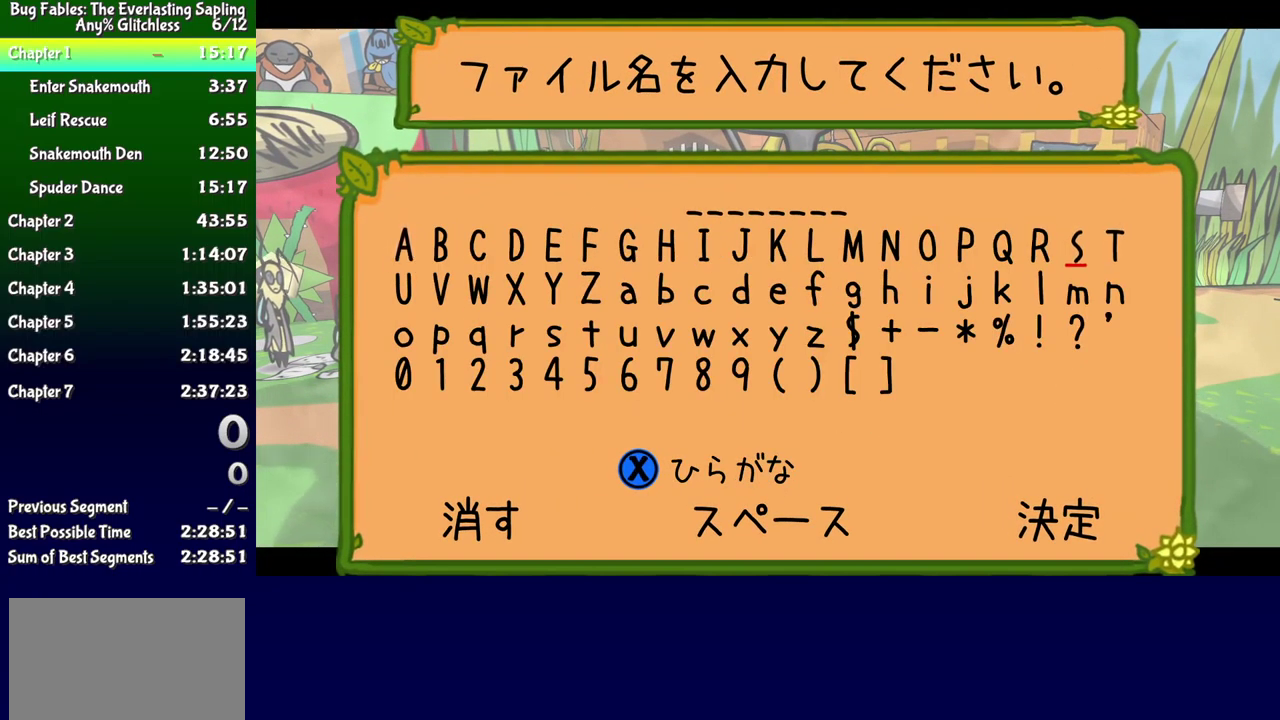
{"buttons": [], "events": [[50, "DPAD_LEFT", "down"], [100, "DPAD_LEFT", "up"], [184, "DPAD_LEFT", "down"], [250, "DPAD_LEFT", "up"], [317, "DPAD_LEFT", "down"], [384, "DPAD_LEFT", "up"]]}
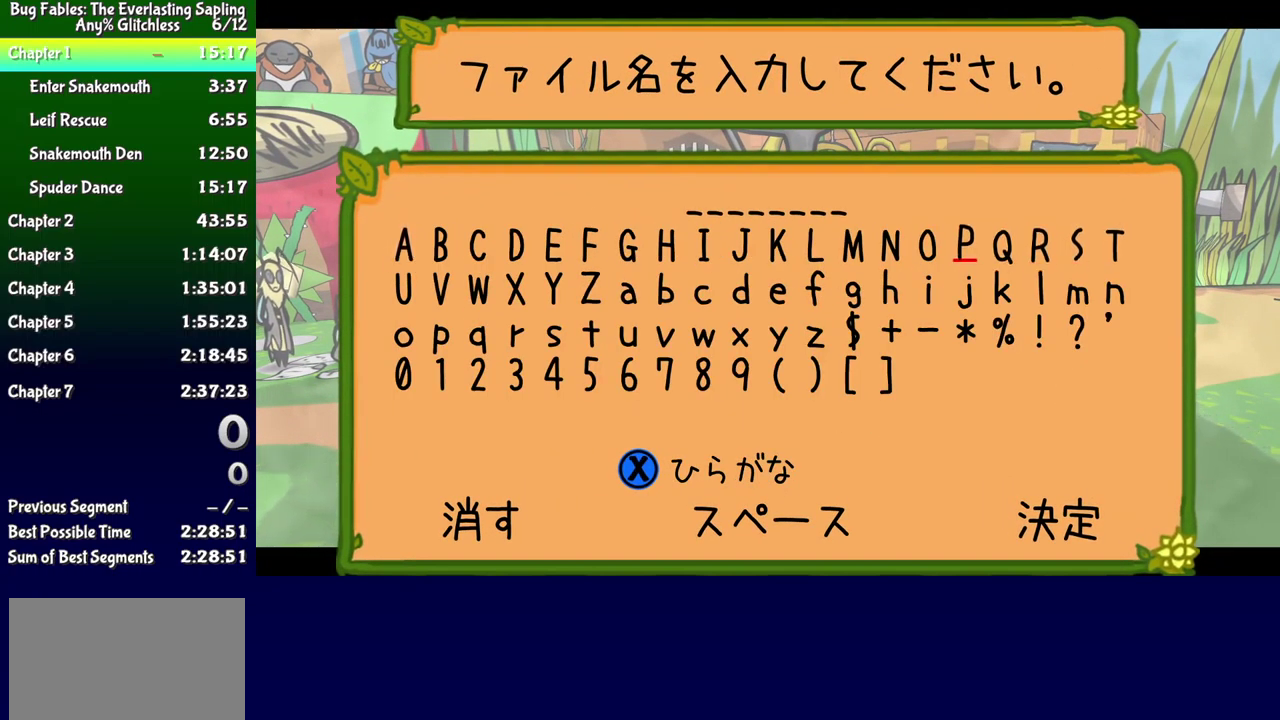
{"buttons": [], "events": [[67, "DPAD_DOWN", "down"], [117, "DPAD_DOWN", "up"]]}
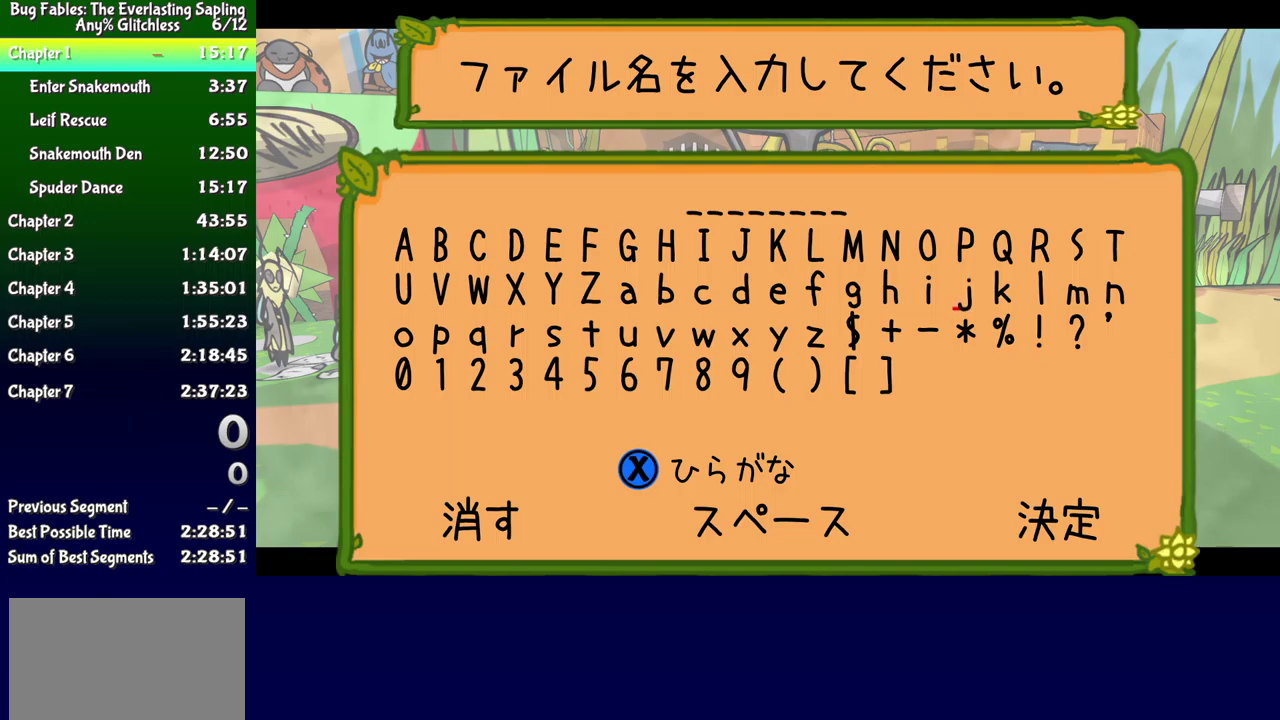
{"buttons": [], "events": [[34, "DPAD_RIGHT", "down"], [84, "DPAD_RIGHT", "up"], [167, "DPAD_RIGHT", "down"], [217, "DPAD_RIGHT", "up"], [300, "DPAD_RIGHT", "down"], [350, "DPAD_RIGHT", "up"], [434, "DPAD_RIGHT", "down"], [484, "DPAD_RIGHT", "up"]]}
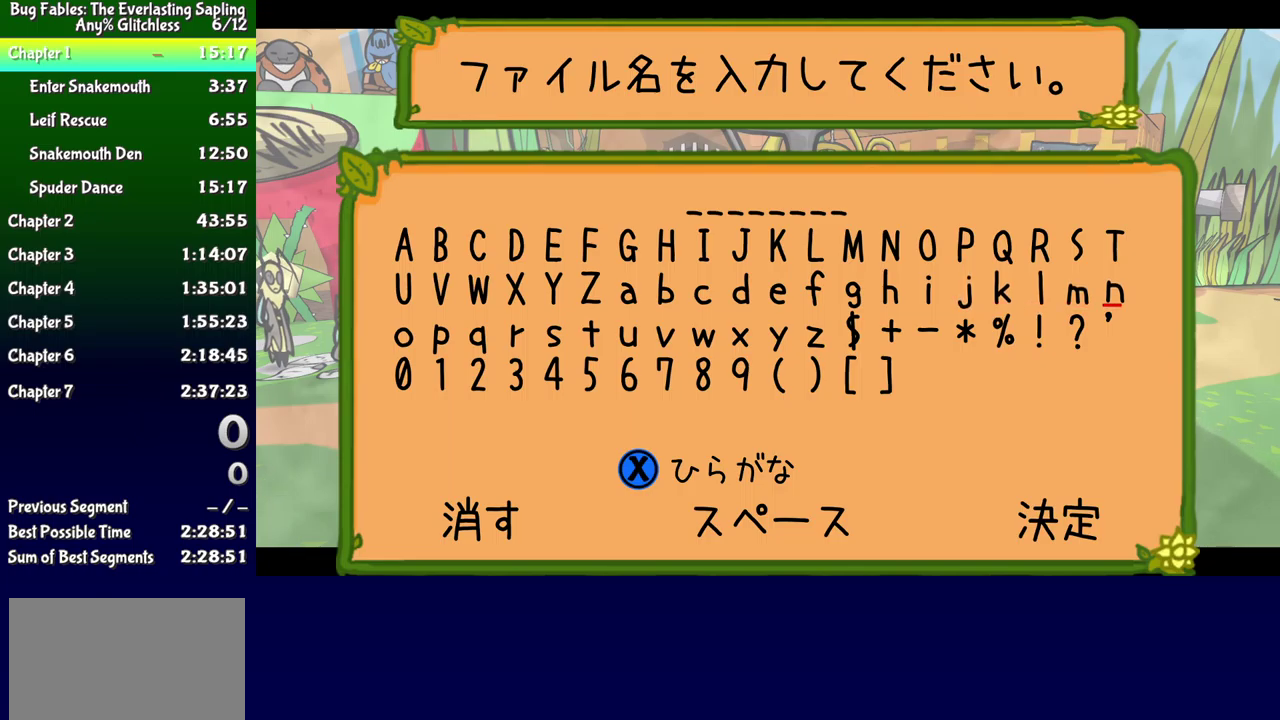
{"buttons": [], "events": [[50, "DPAD_RIGHT", "down"], [100, "DPAD_RIGHT", "up"], [217, "DPAD_DOWN", "down"], [284, "DPAD_DOWN", "up"], [417, "DPAD_RIGHT", "down"], [500, "DPAD_RIGHT", "up"]]}
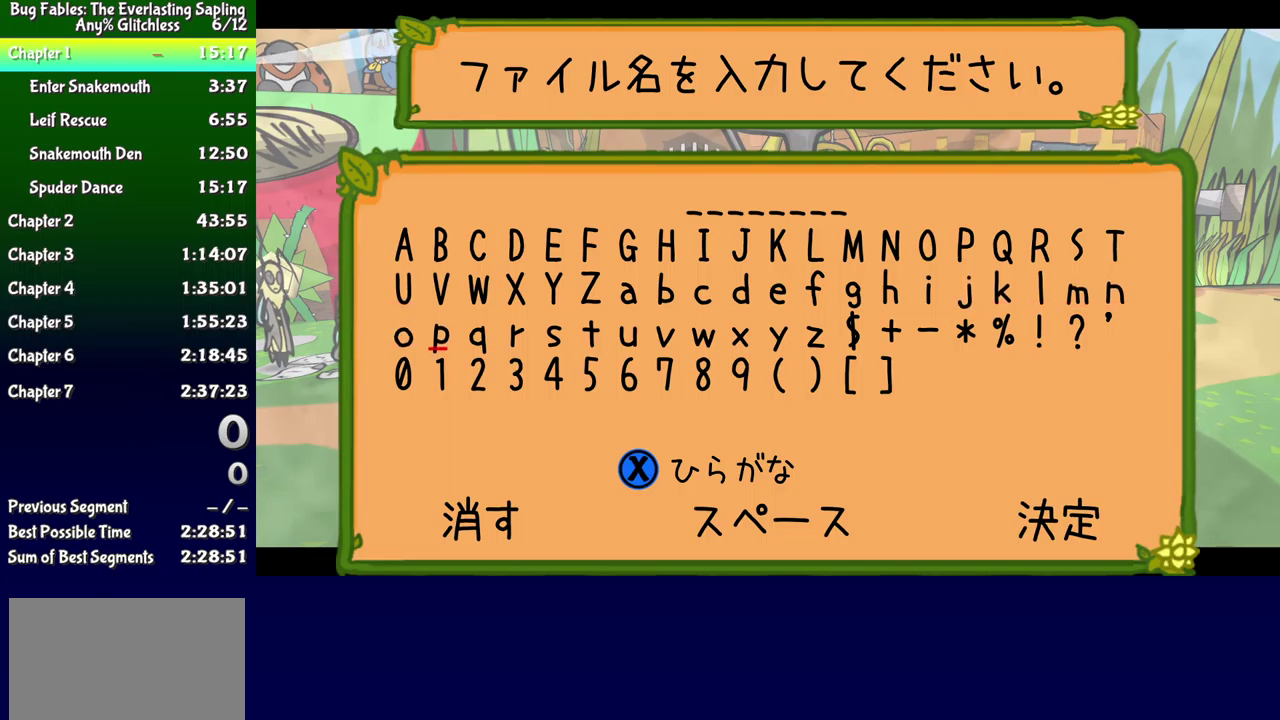
{"buttons": ["DPAD_LEFT"], "events": [[384, "DPAD_LEFT", "down"], [434, "DPAD_LEFT", "up"], [500, "DPAD_LEFT", "down"]]}
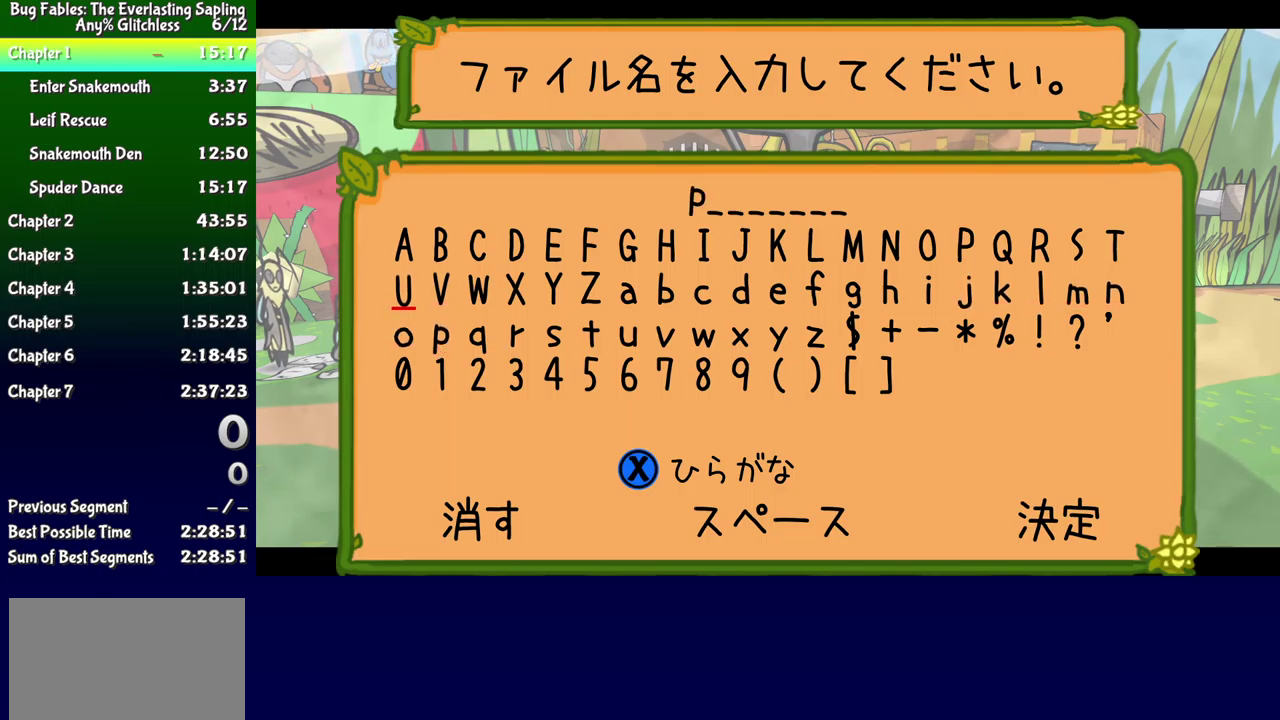
{"buttons": ["A"]}
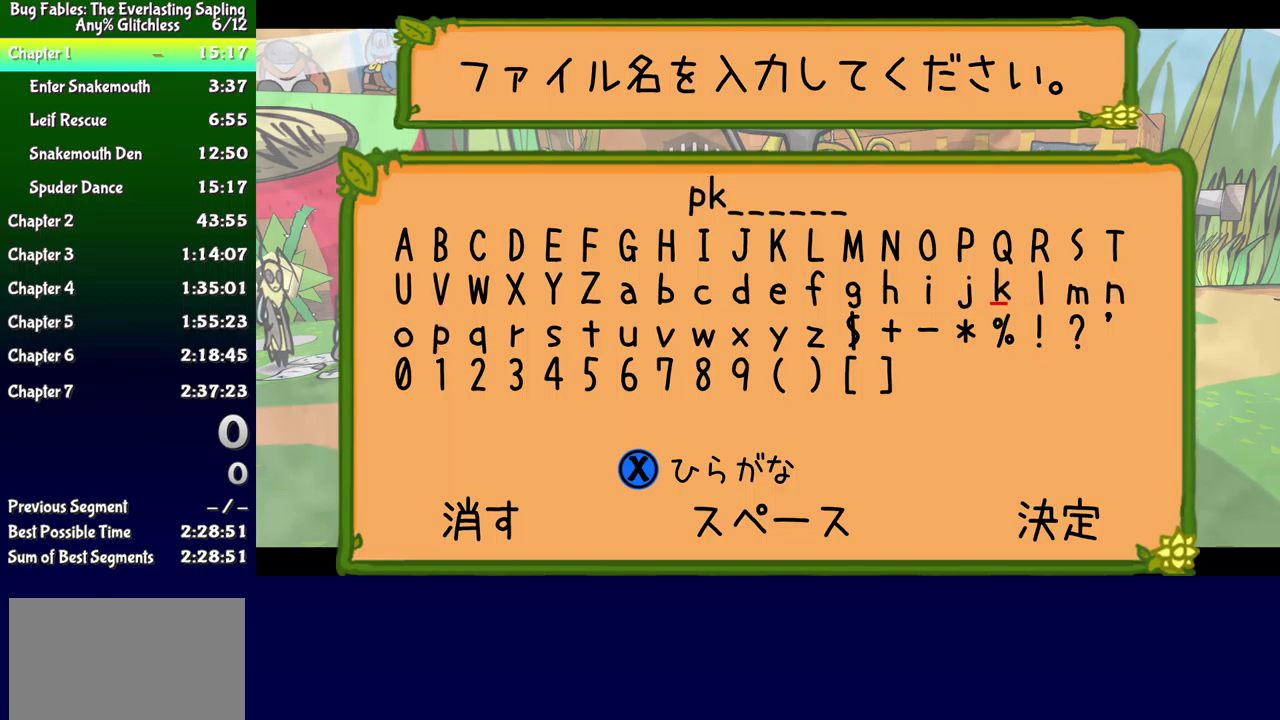
{"buttons": ["X"]}
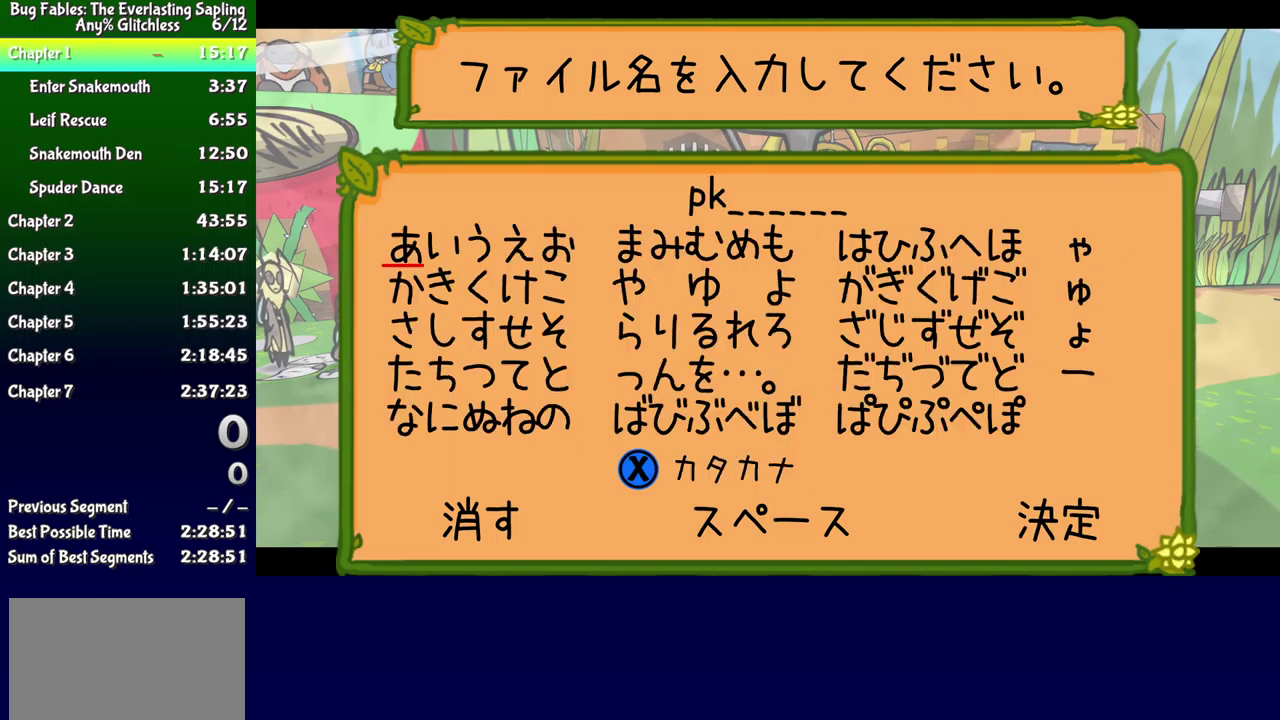
{"buttons": ["X"], "events": [[34, "X", "up"], [500, "X", "down"]]}
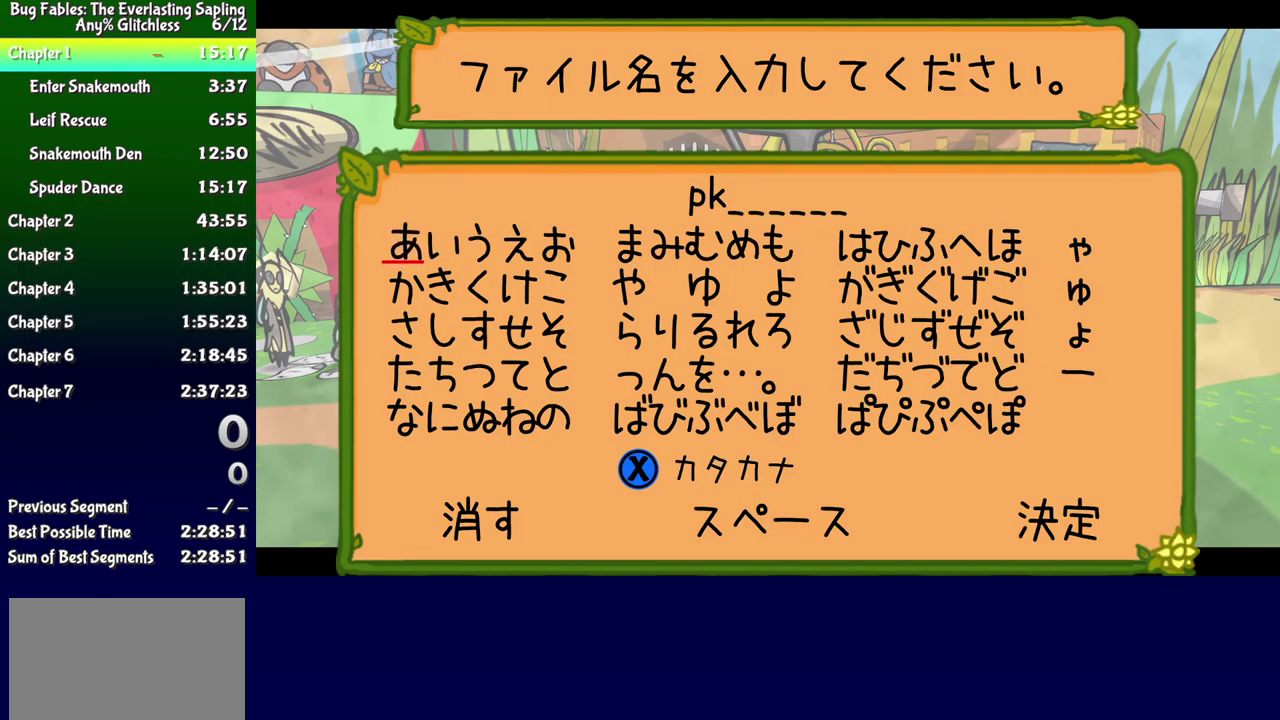
{"buttons": ["X"], "events": [[50, "X", "up"], [150, "X", "down"], [217, "X", "up"], [450, "X", "down"]]}
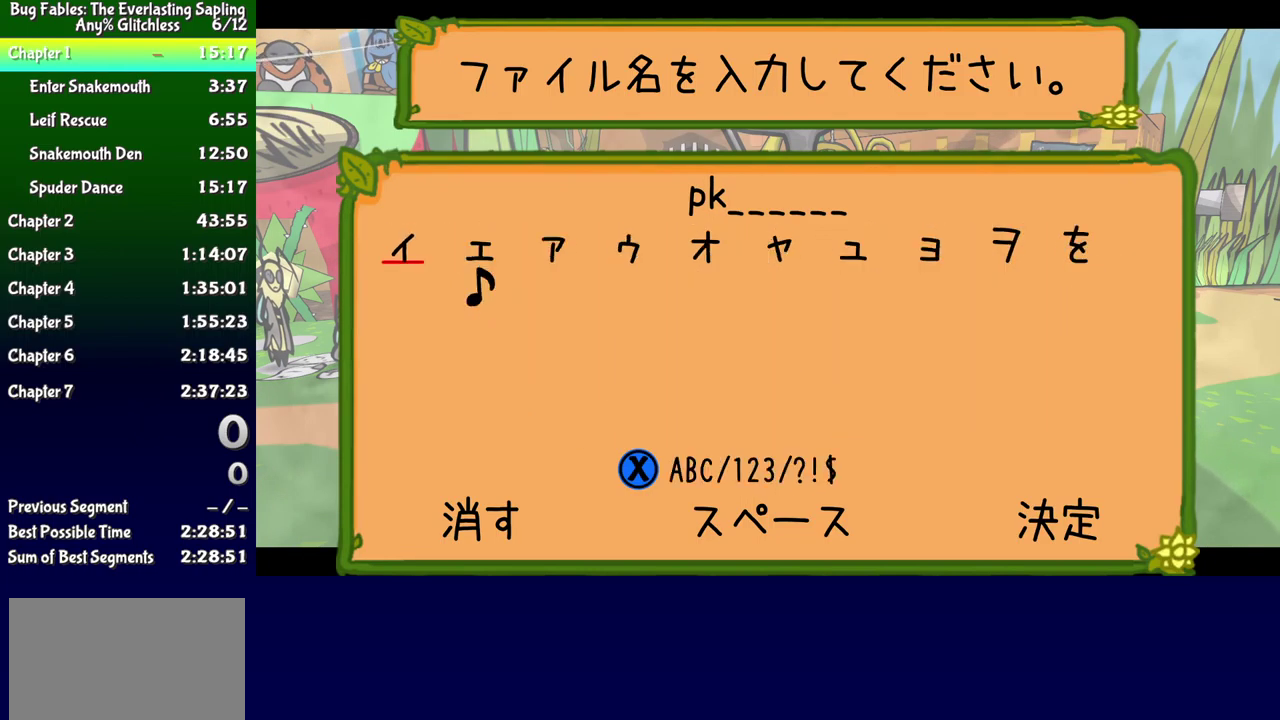
{"buttons": [], "events": [[34, "X", "up"], [150, "X", "down"], [234, "X", "up"]]}
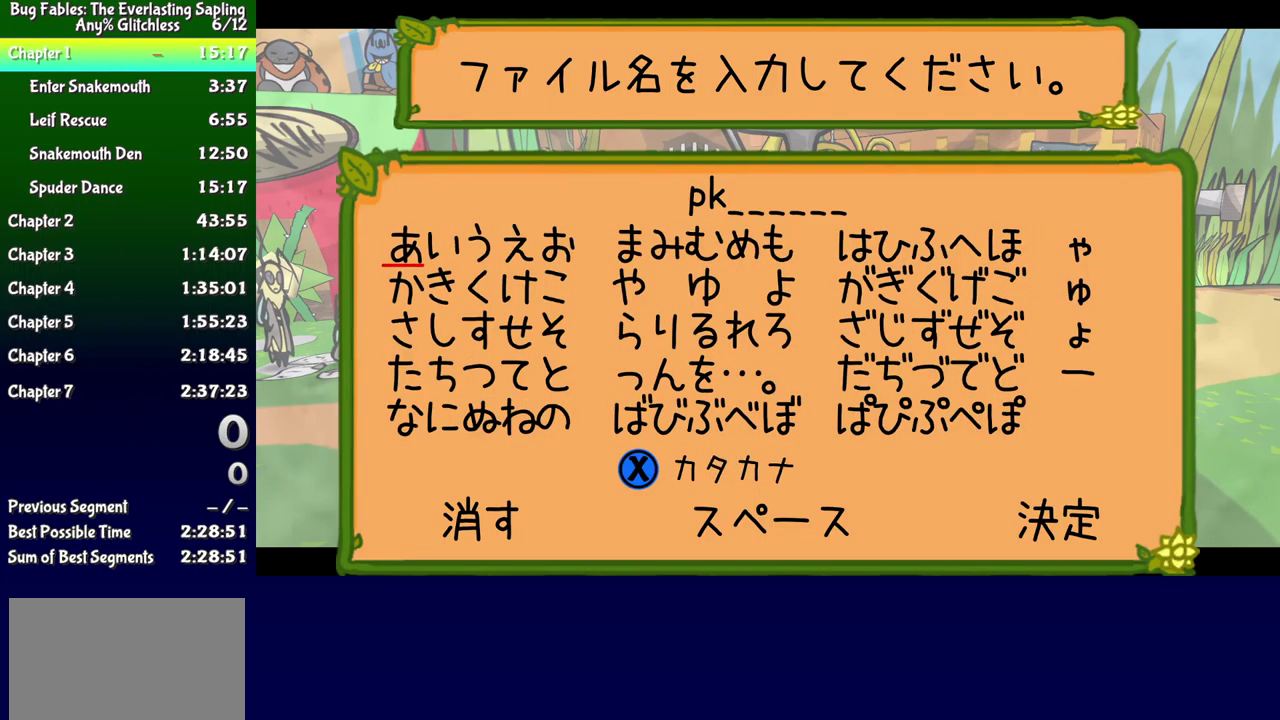
{"buttons": [], "events": [[334, "X", "down"], [400, "X", "up"]]}
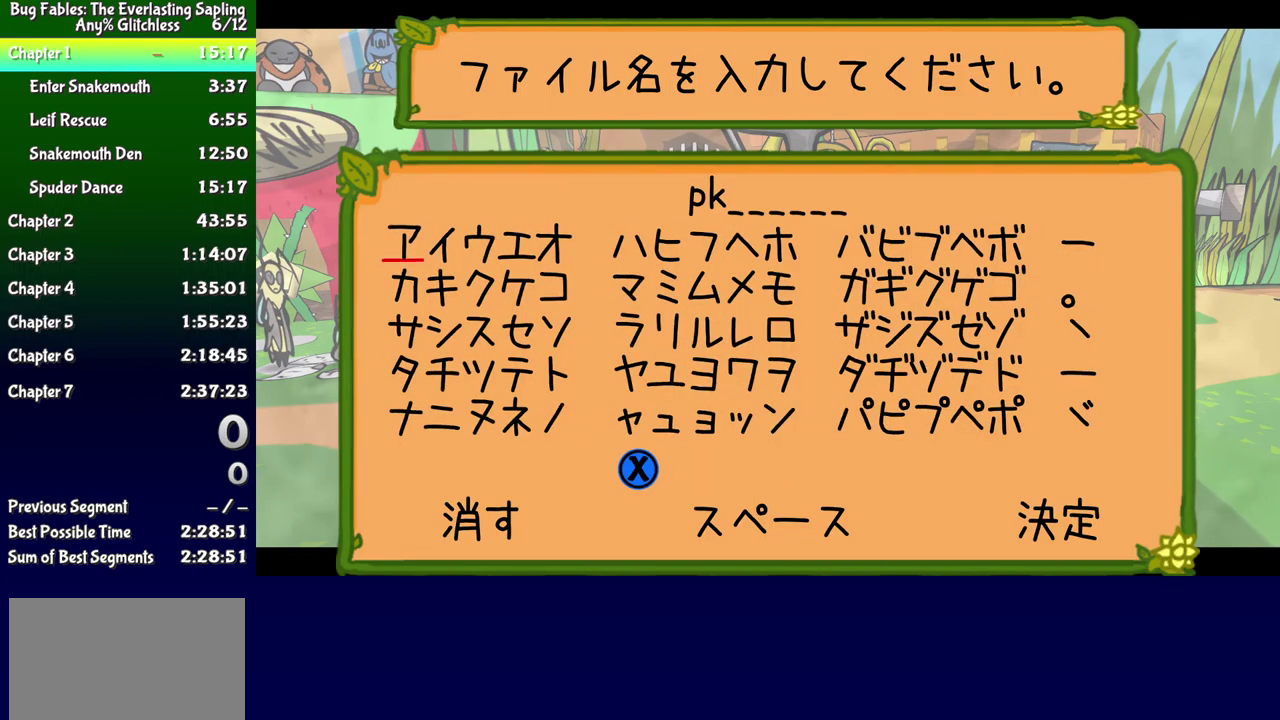
{"buttons": [], "events": [[34, "X", "down"], [100, "X", "up"], [234, "X", "down"], [301, "X", "up"]]}
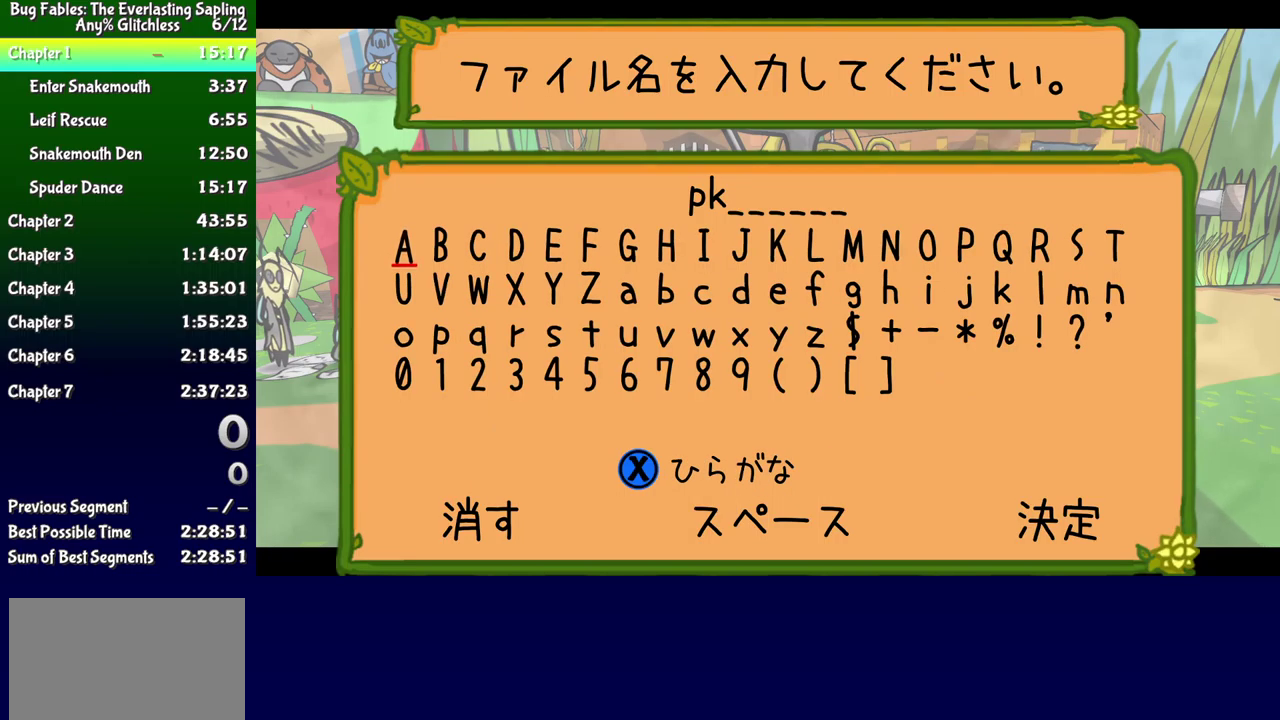
{"buttons": [], "events": [[50, "X", "down"], [117, "X", "up"]]}